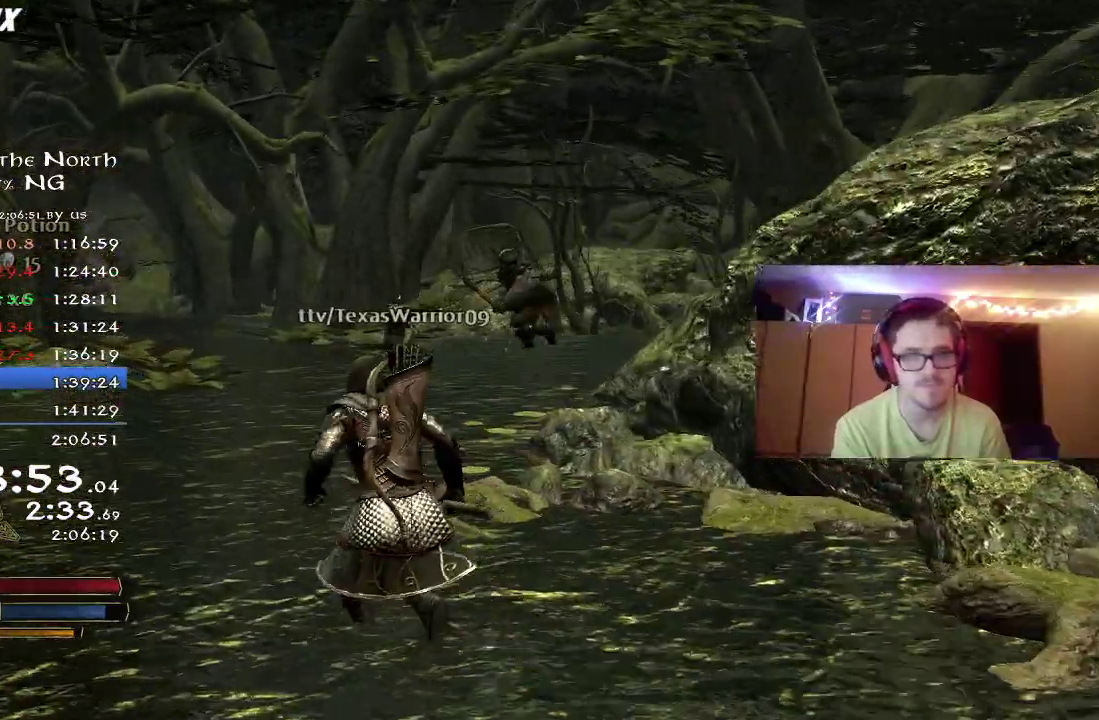
Gameplay with a controller (Xbox layout); each line is a JSON object with the inputs held at the frame after it (dt_ms = milliseconds from this image to that frame). "events" lists button and stick changes between this image and that frame as [ms after this image, input, new state], when the widget could be followed in between. Not read: R1 left_stick.
{"dt_ms": 500, "buttons": ["R2"], "right_stick": "up-right", "events": [[133, "right_stick", "up-right"], [217, "R2", "up"], [267, "right_stick", "up"], [417, "right_stick", "up-right"], [483, "R2", "down"]]}
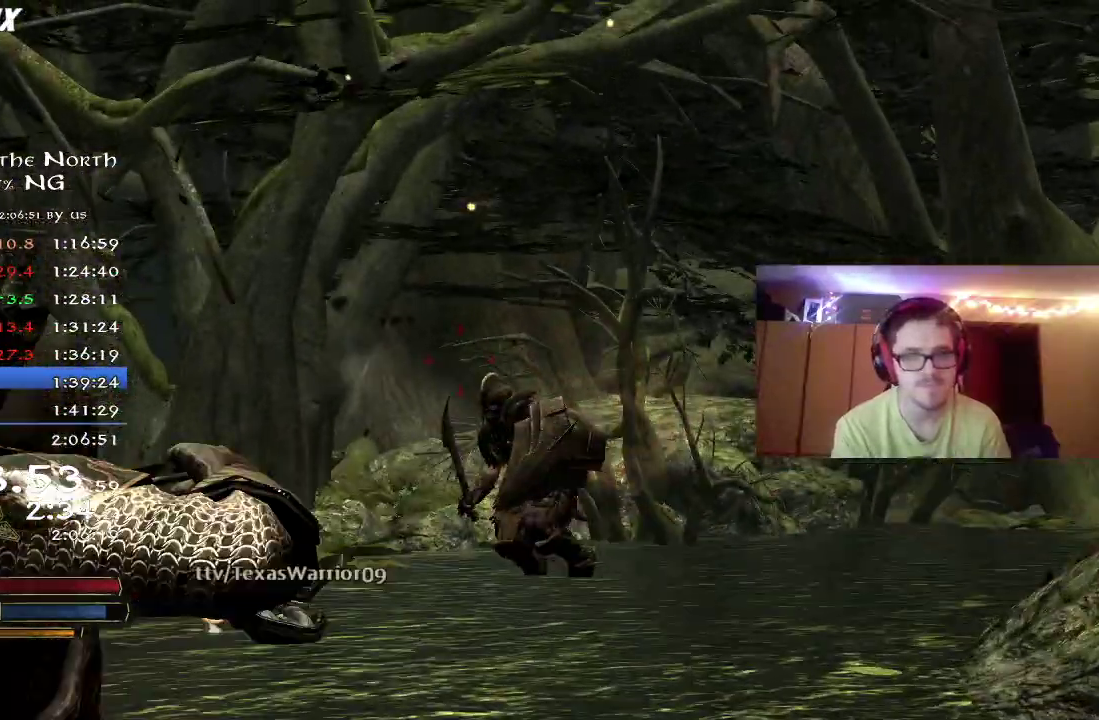
{"dt_ms": 500, "buttons": ["R2"], "right_stick": "left", "events": [[117, "right_stick", "center"], [450, "right_stick", "left"]]}
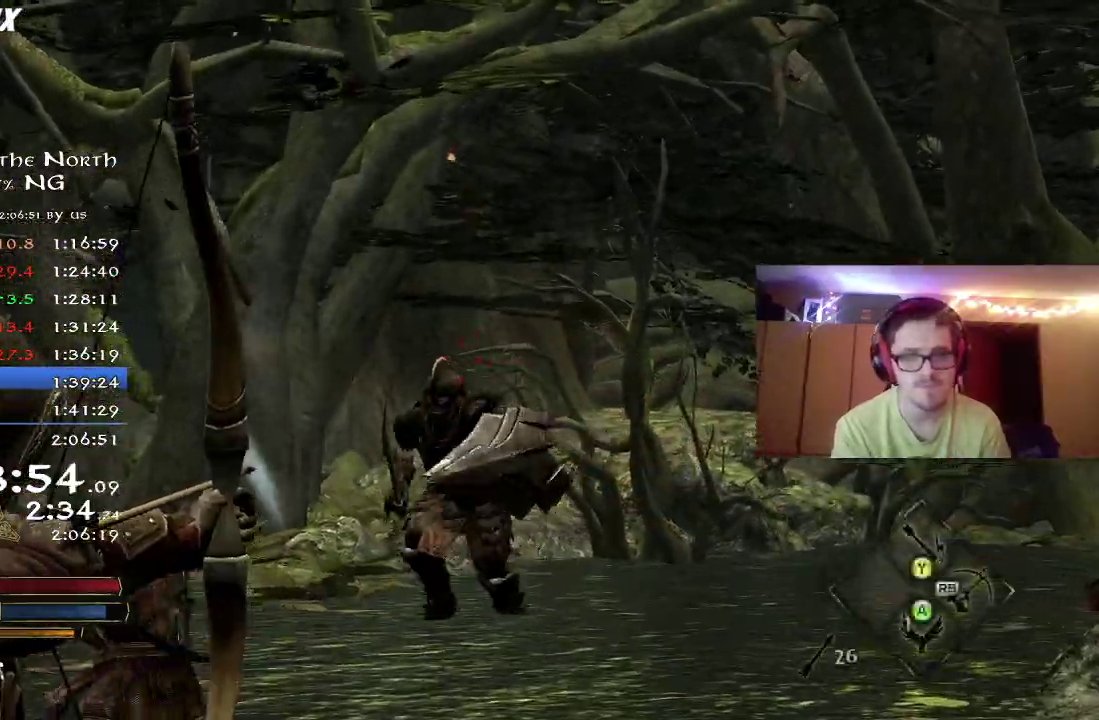
{"dt_ms": 300, "buttons": ["R2"], "right_stick": "up-left", "events": [[33, "right_stick", "center"], [217, "right_stick", "up-left"]]}
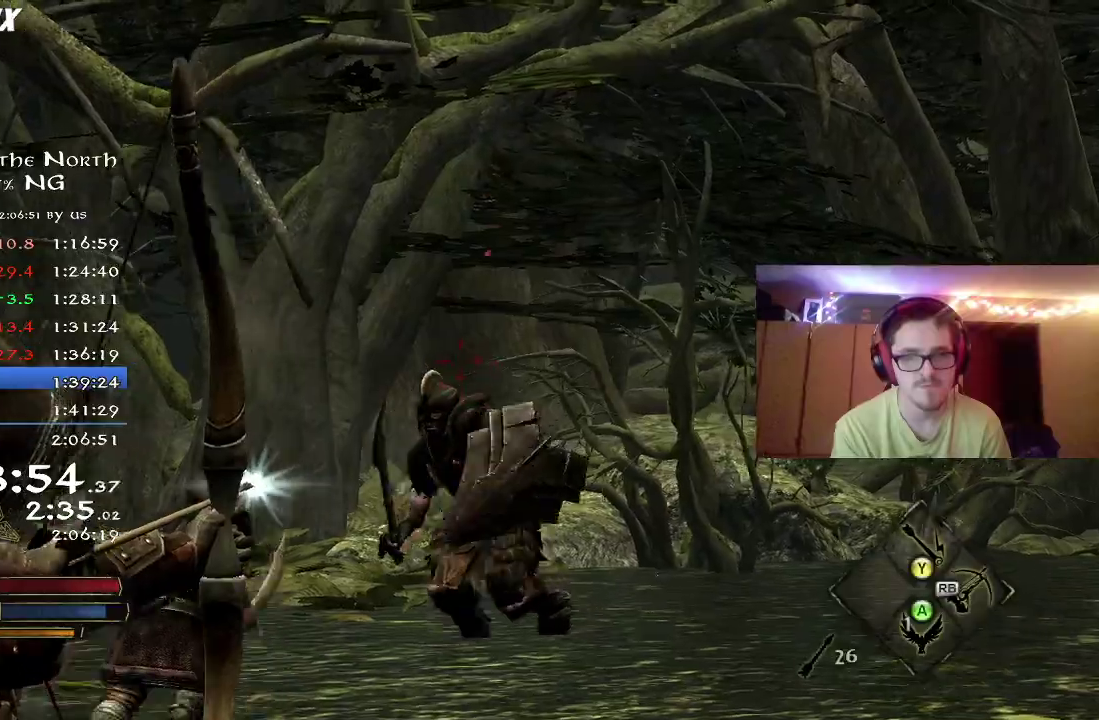
{"dt_ms": 700, "buttons": ["R2"], "right_stick": "down-right", "events": [[17, "right_stick", "center"], [350, "R2", "up"], [550, "right_stick", "down-right"], [583, "R2", "down"]]}
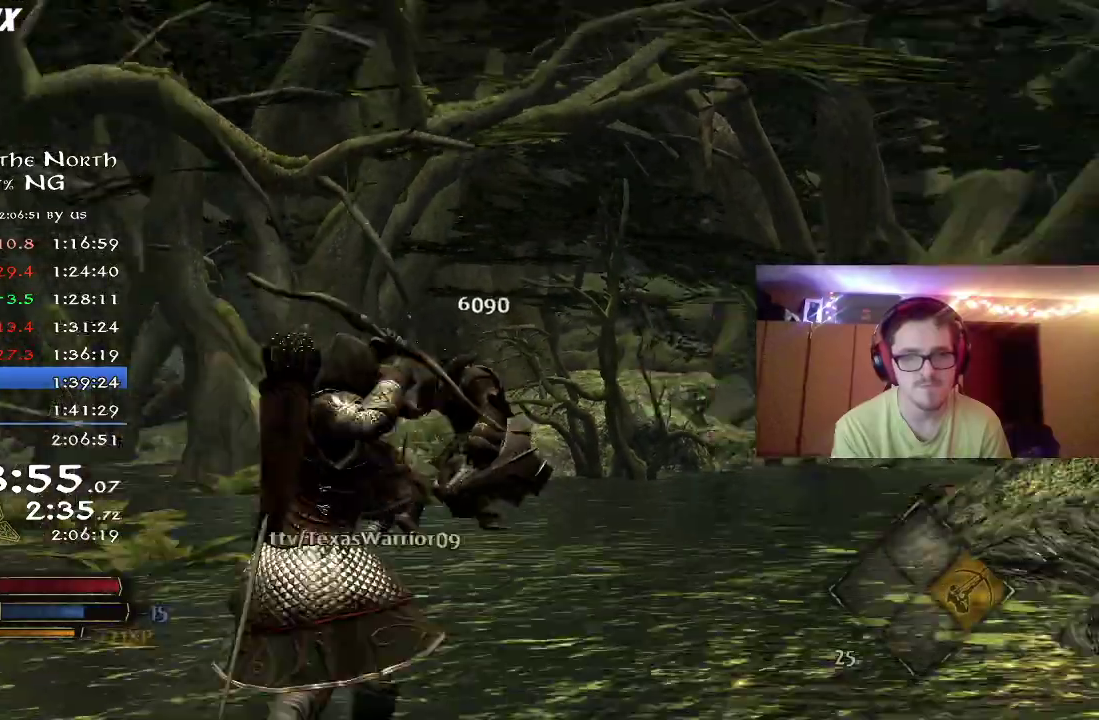
{"dt_ms": 500, "buttons": ["R2"], "right_stick": "center", "events": [[450, "right_stick", "center"]]}
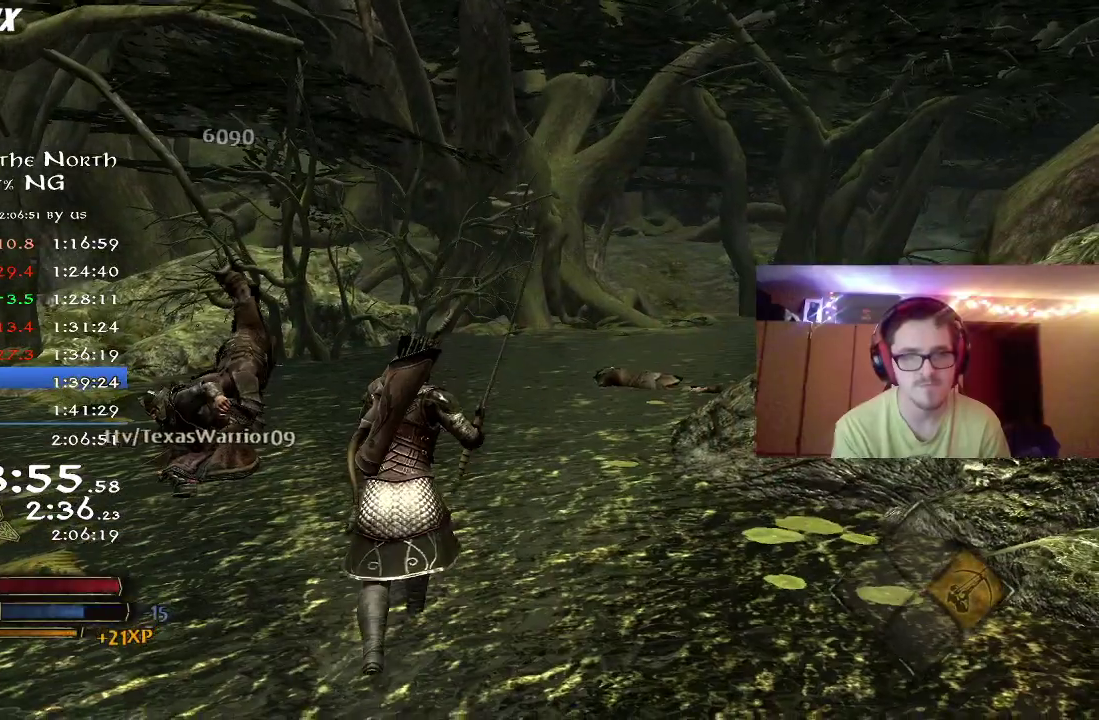
{"dt_ms": 300, "buttons": ["R2"], "right_stick": "left", "events": [[33, "right_stick", "right"], [200, "right_stick", "left"]]}
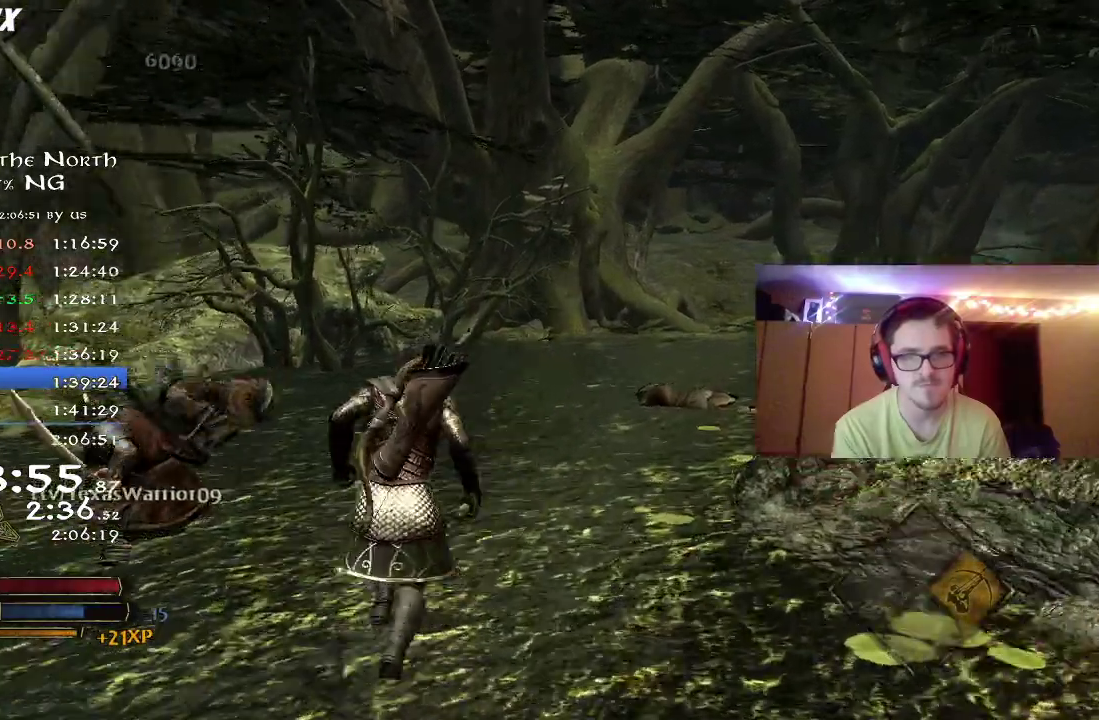
{"dt_ms": 800, "buttons": ["R2"], "right_stick": "center", "events": [[550, "right_stick", "center"]]}
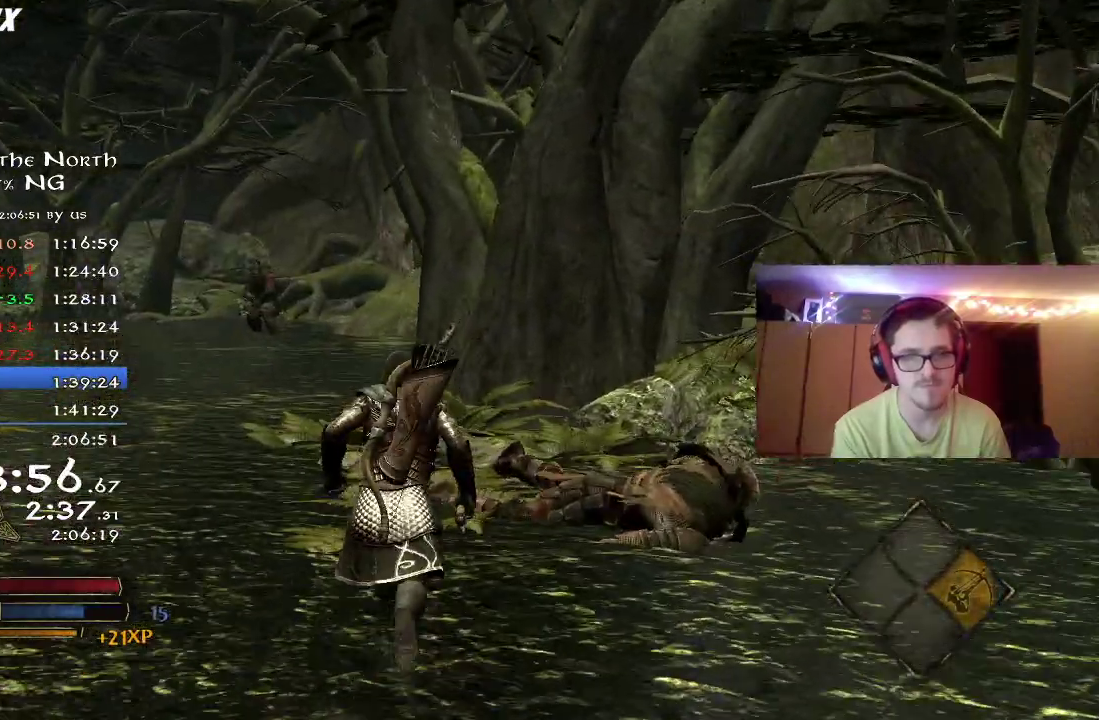
{"dt_ms": 400, "buttons": [], "right_stick": "center", "events": [[50, "right_stick", "up-left"], [183, "R2", "up"], [300, "right_stick", "center"]]}
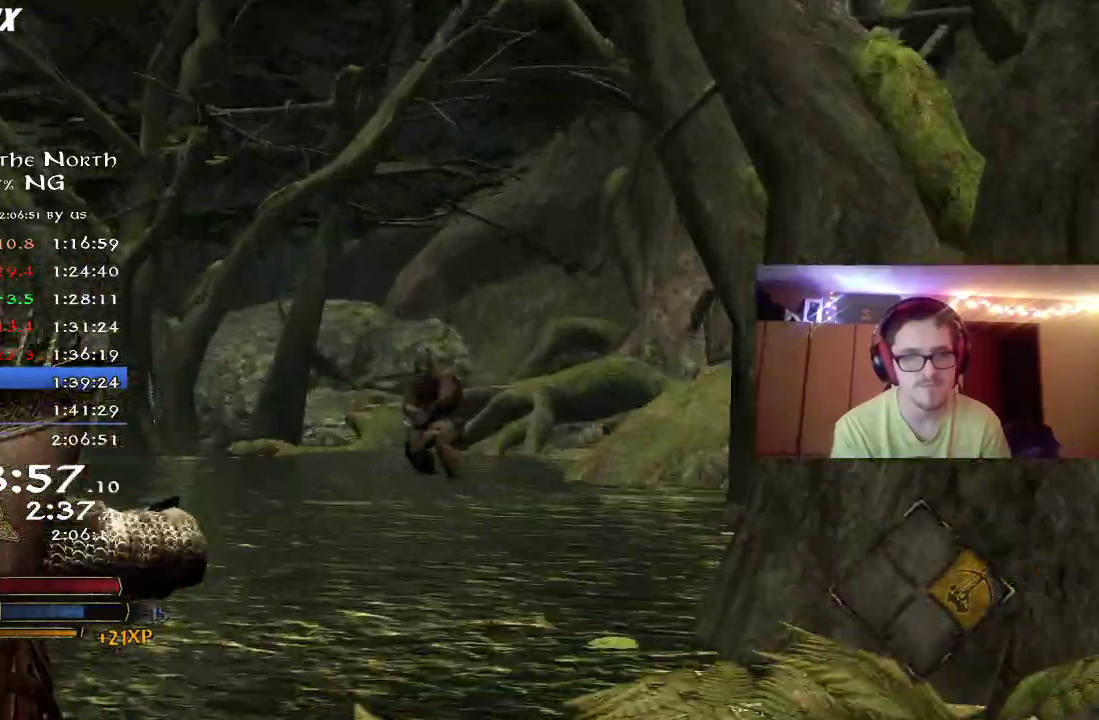
{"dt_ms": 400, "buttons": [], "right_stick": "center", "events": [[33, "right_stick", "left"], [150, "right_stick", "center"]]}
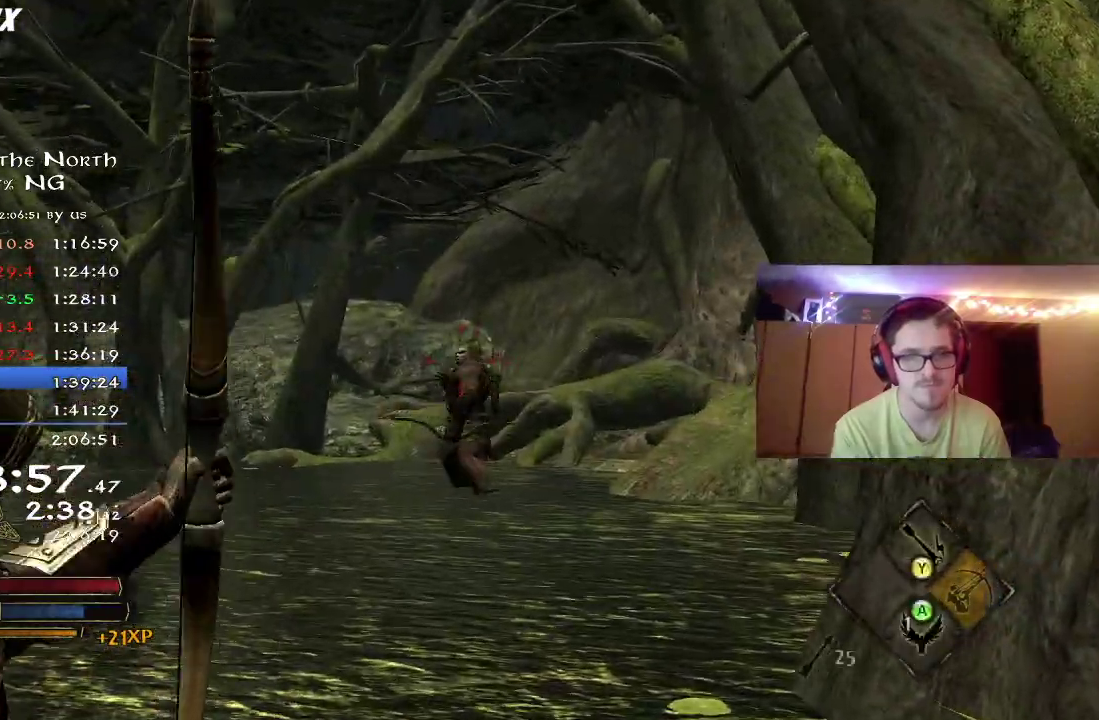
{"dt_ms": 700, "buttons": [], "right_stick": "center", "events": [[167, "right_stick", "up"], [250, "right_stick", "center"]]}
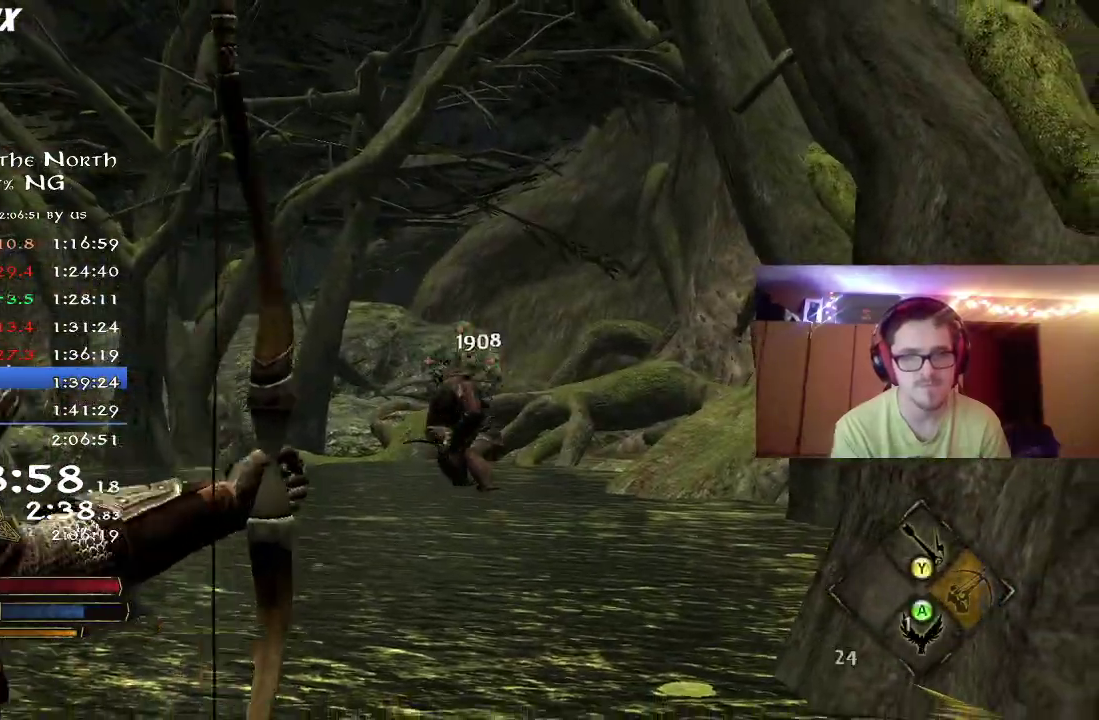
{"dt_ms": 400, "buttons": ["R2"], "right_stick": "down-right", "events": [[333, "right_stick", "down-right"], [400, "R2", "down"]]}
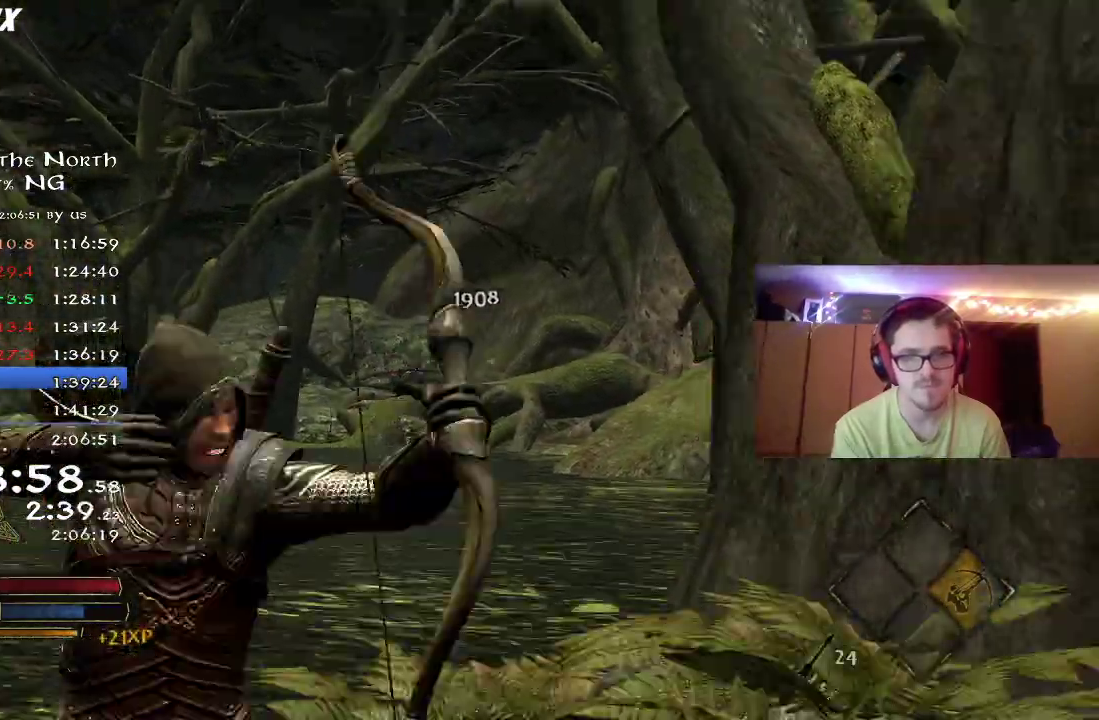
{"dt_ms": 400, "buttons": ["R2"], "right_stick": "down-right", "events": []}
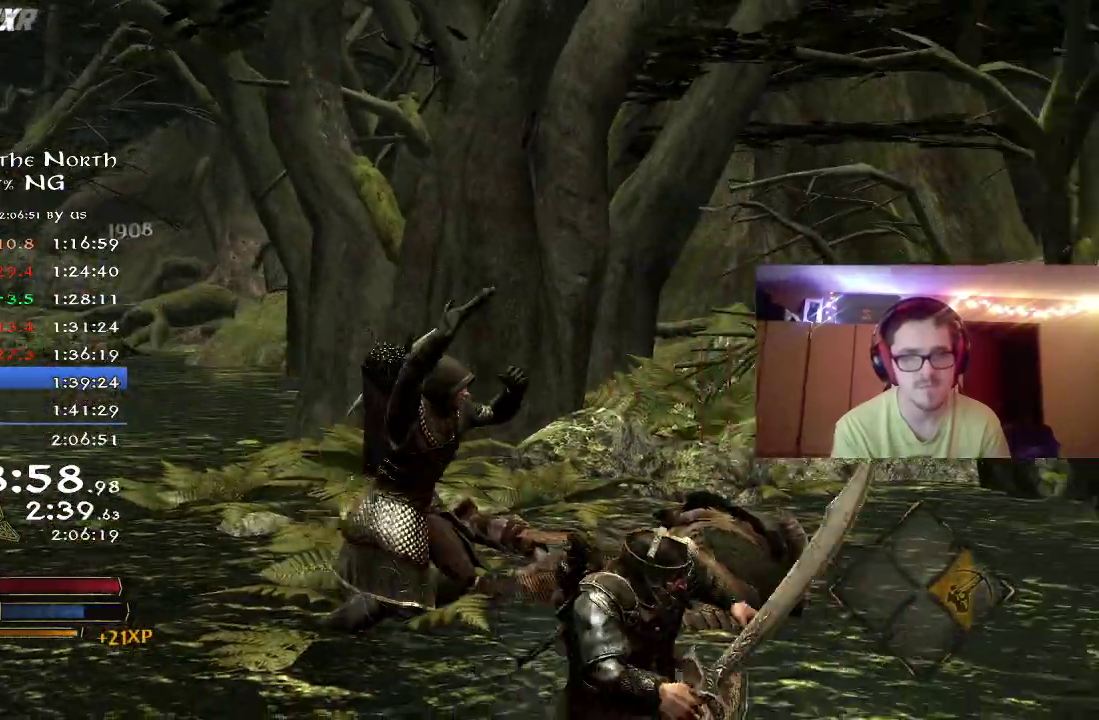
{"dt_ms": 800, "buttons": ["R2"], "right_stick": "right", "events": [[433, "right_stick", "right"], [700, "right_stick", "center"], [767, "right_stick", "right"]]}
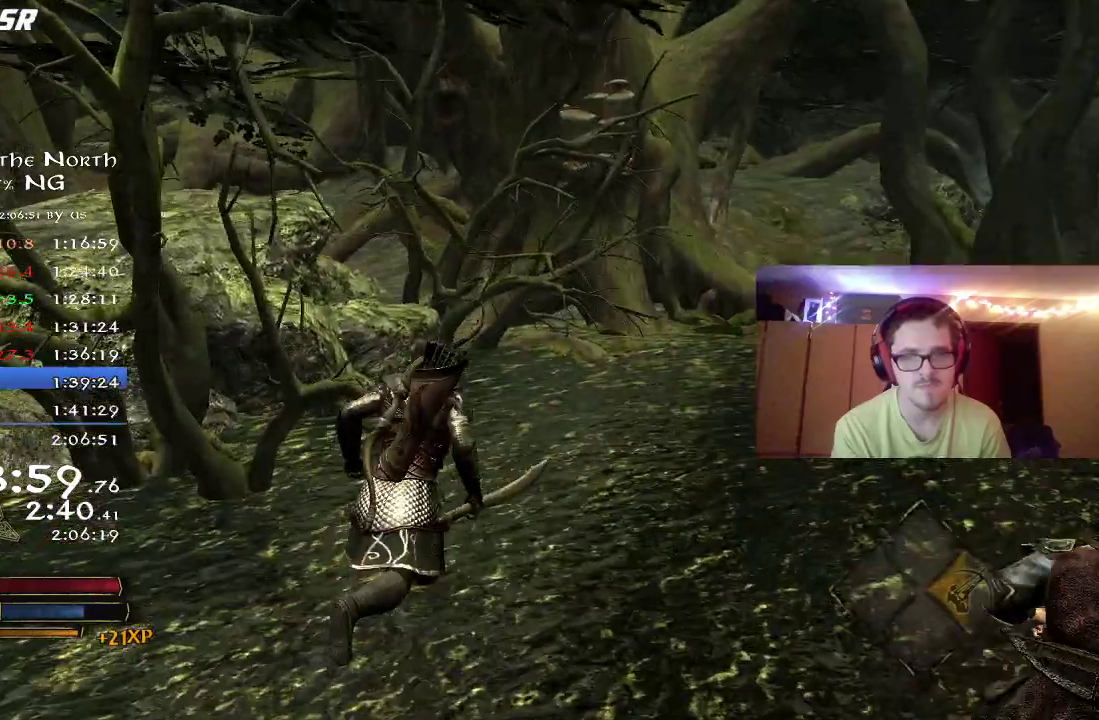
{"dt_ms": 300, "buttons": ["R2"], "right_stick": "up-right", "events": [[300, "right_stick", "up-right"]]}
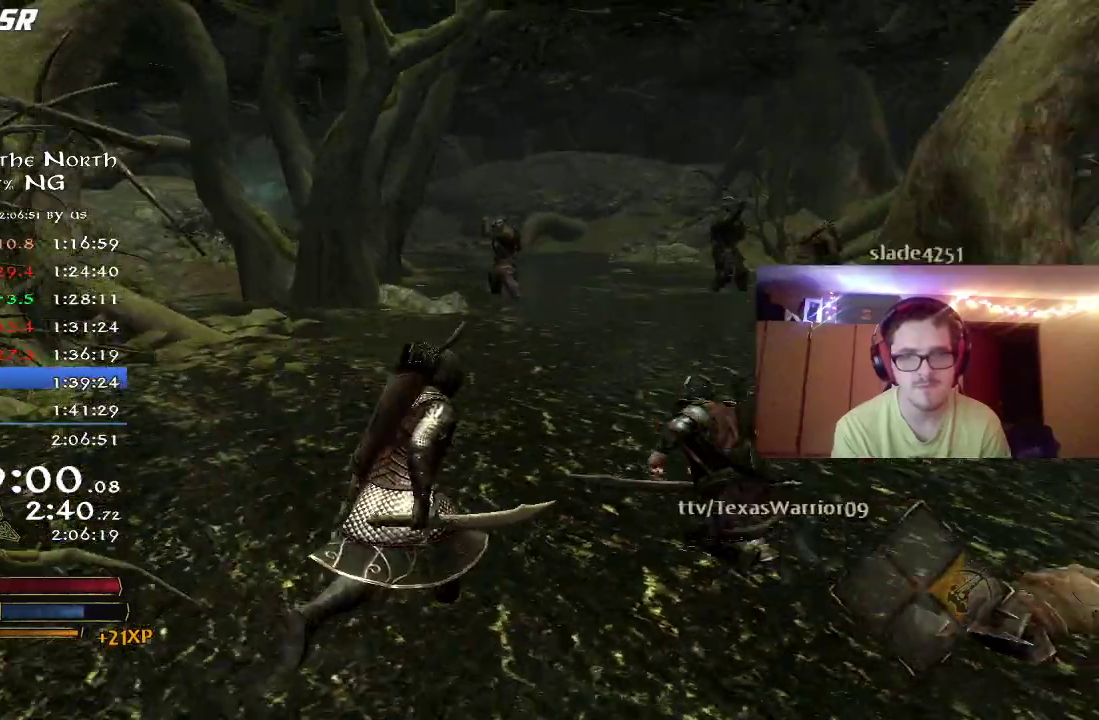
{"dt_ms": 500, "buttons": ["R2"], "right_stick": "center", "events": [[50, "right_stick", "center"]]}
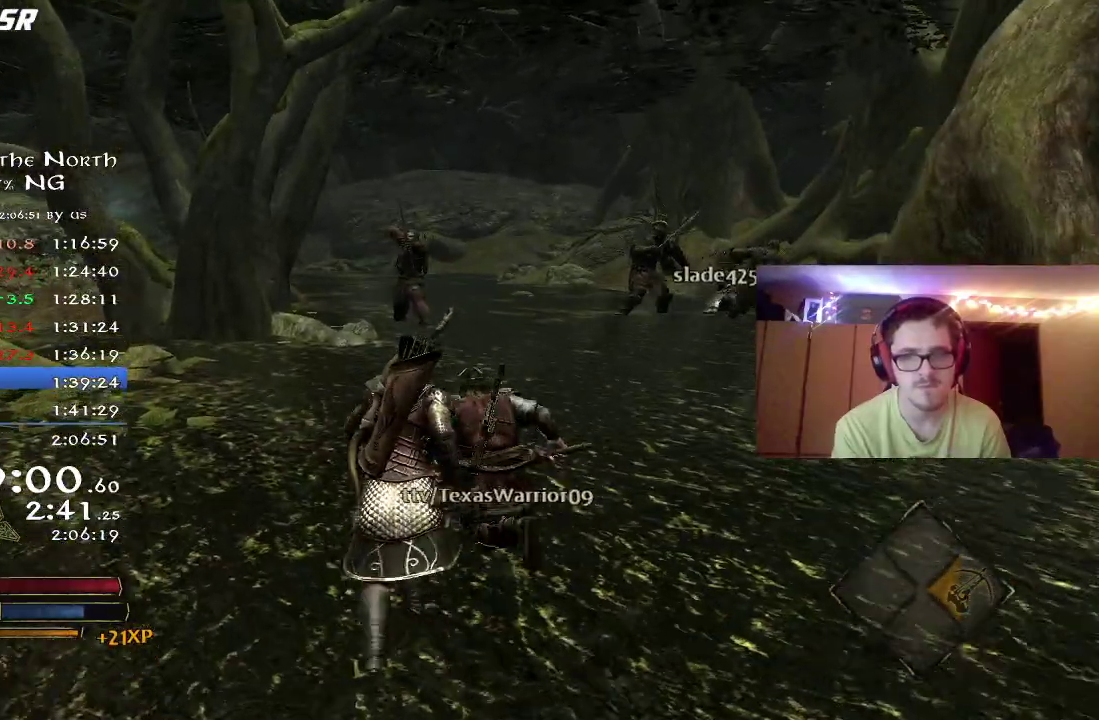
{"dt_ms": 700, "buttons": [], "right_stick": "up", "events": [[117, "right_stick", "right"], [167, "right_stick", "up-right"], [367, "R2", "up"], [367, "right_stick", "center"], [633, "right_stick", "up"]]}
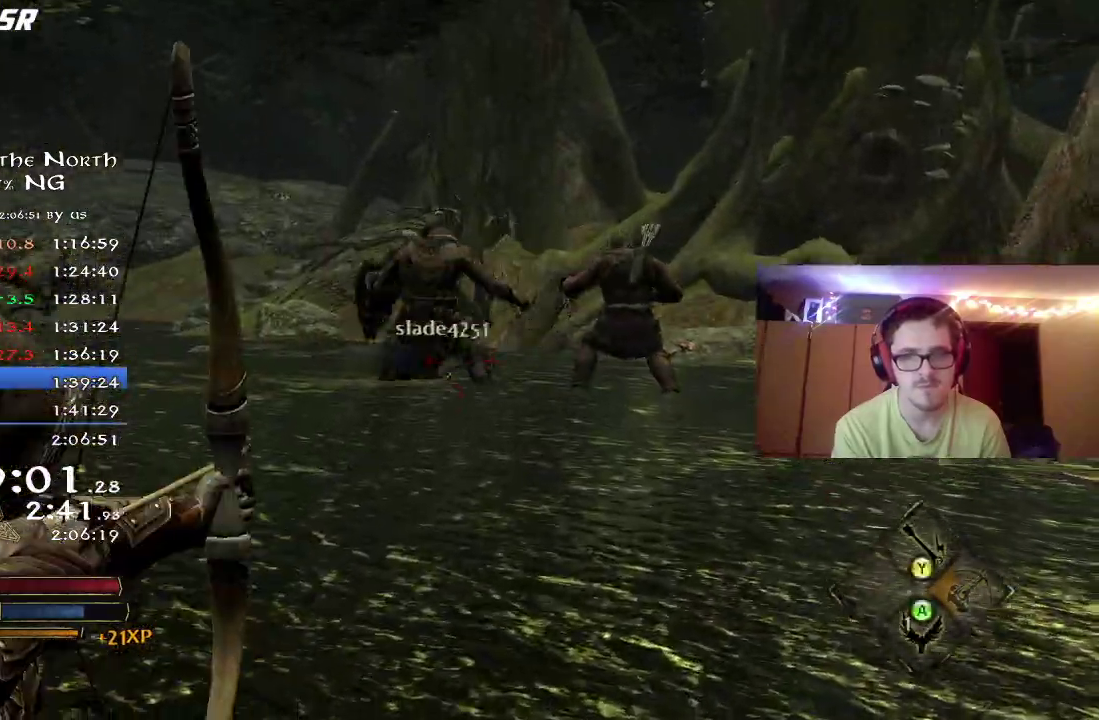
{"dt_ms": 300, "buttons": [], "right_stick": "up", "events": [[100, "right_stick", "center"], [150, "right_stick", "up"]]}
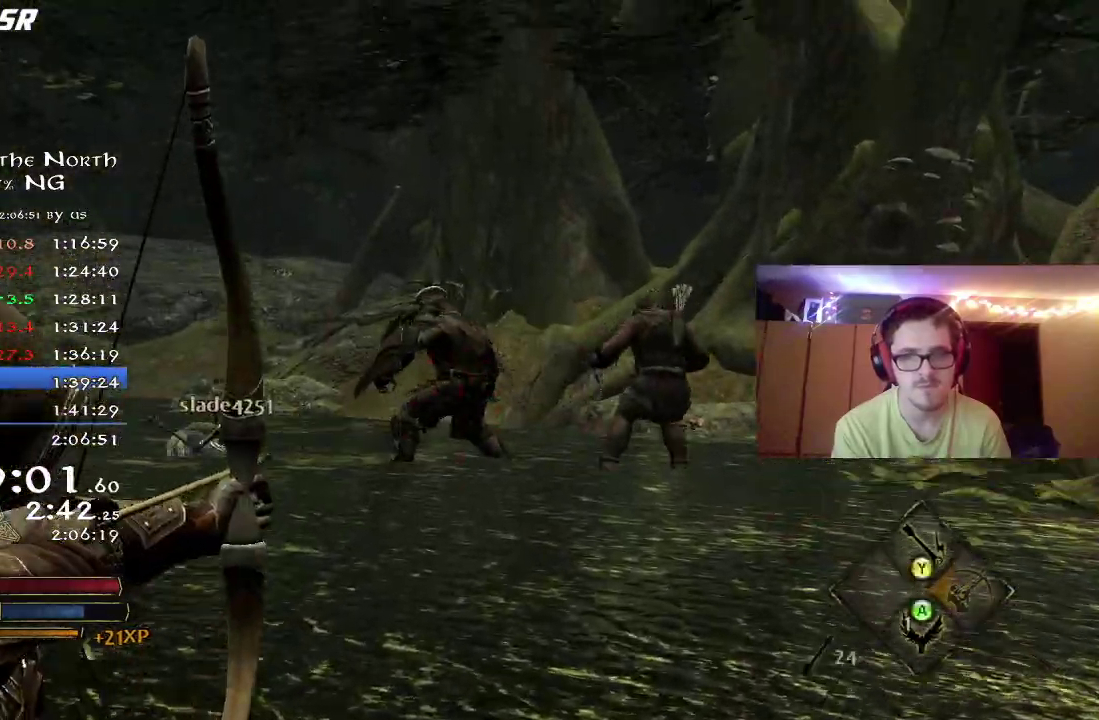
{"dt_ms": 500, "buttons": [], "right_stick": "center", "events": [[150, "right_stick", "center"], [267, "right_stick", "up-left"], [383, "right_stick", "center"]]}
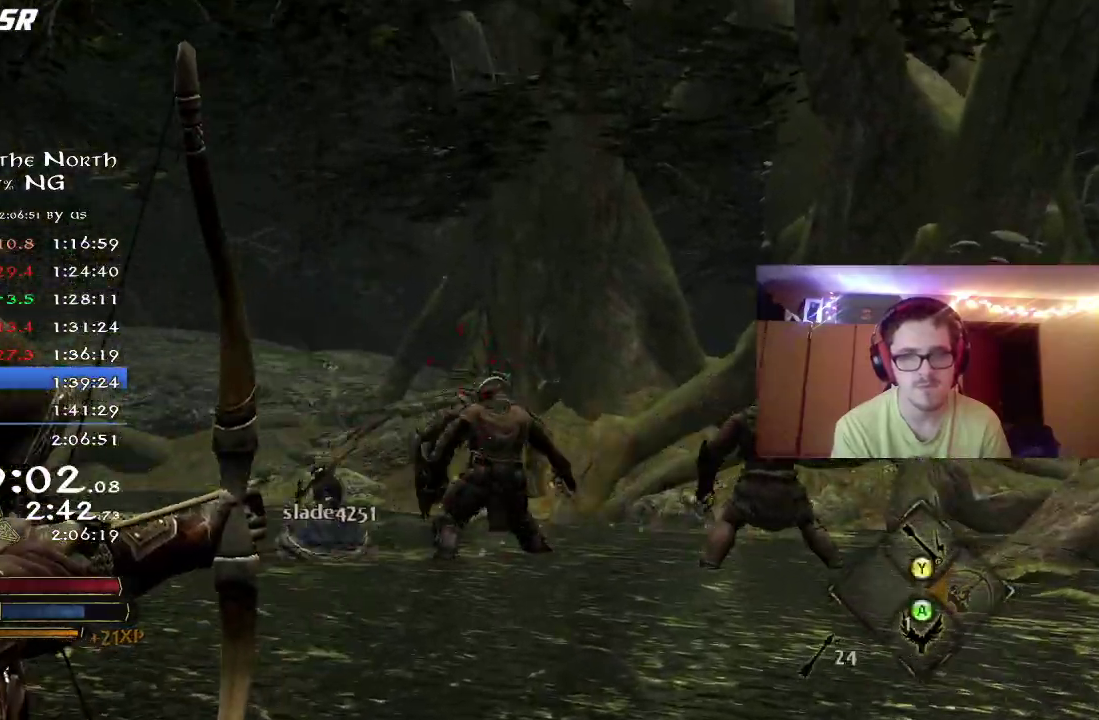
{"dt_ms": 500, "buttons": [], "right_stick": "center", "events": [[317, "right_stick", "right"], [500, "right_stick", "center"]]}
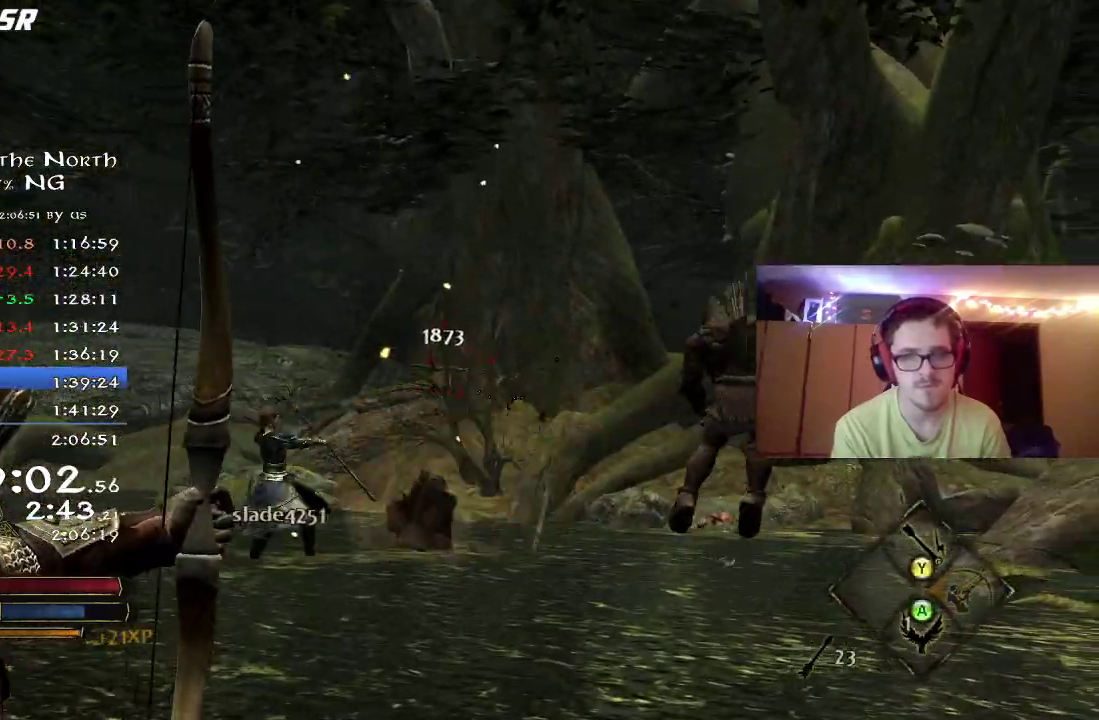
{"dt_ms": 300, "buttons": [], "right_stick": "right", "events": [[250, "right_stick", "right"]]}
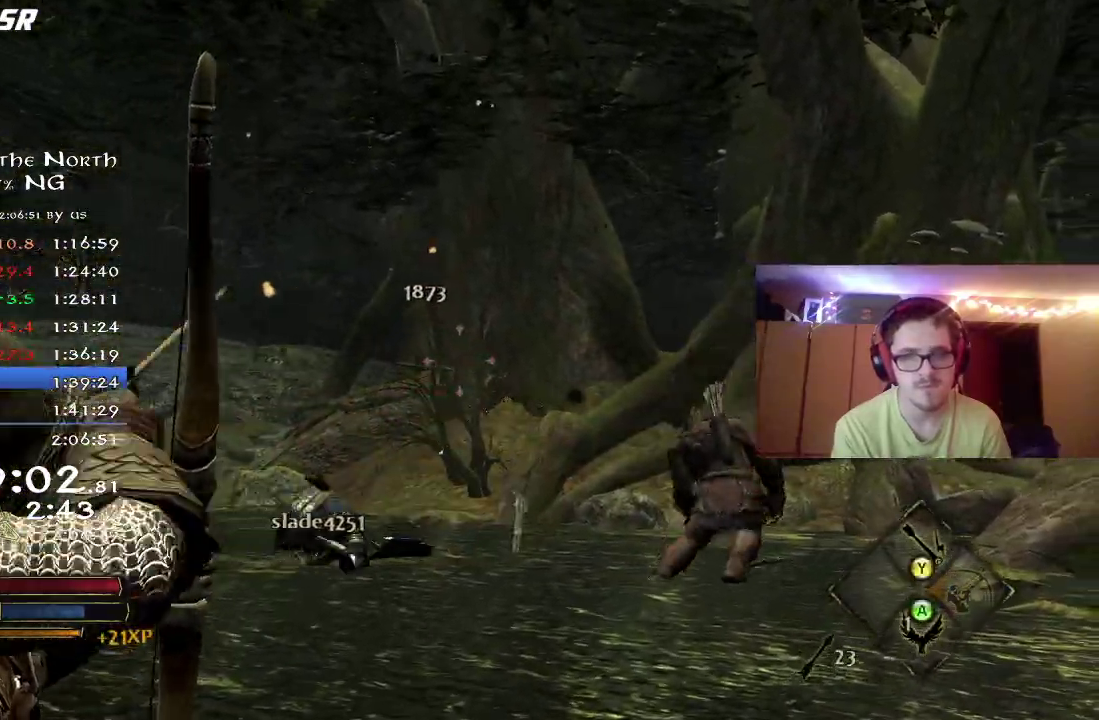
{"dt_ms": 800, "buttons": [], "right_stick": "left", "events": [[150, "right_stick", "down-right"], [467, "right_stick", "center"], [800, "right_stick", "left"]]}
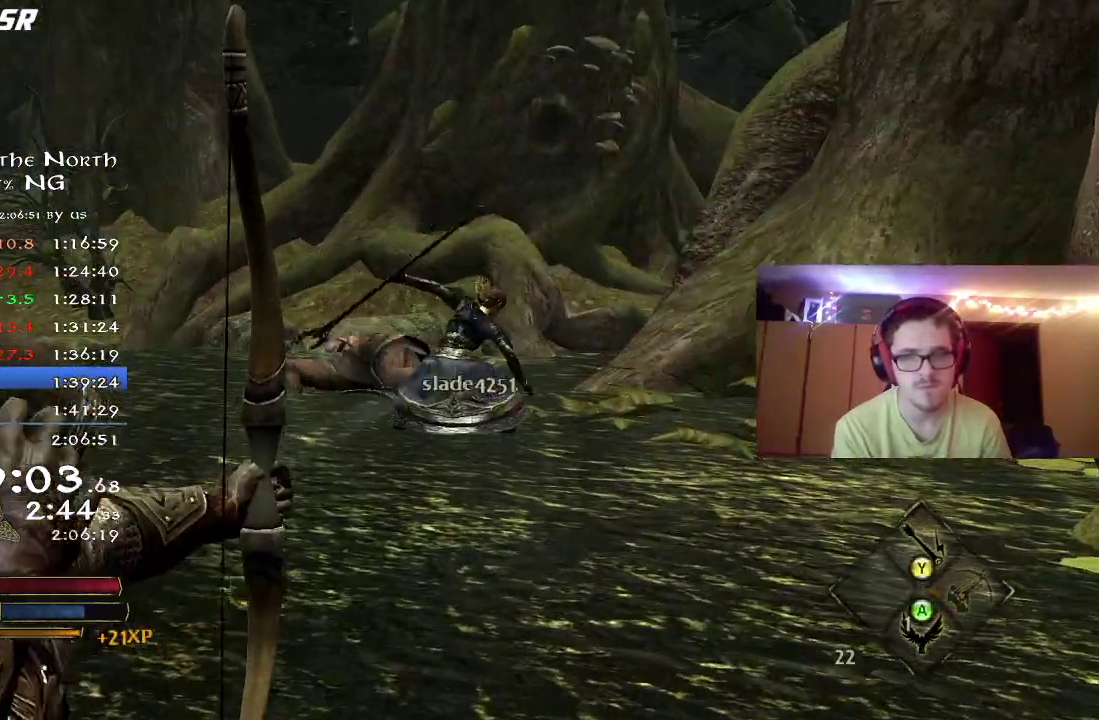
{"dt_ms": 400, "buttons": ["R2"], "right_stick": "down-left", "events": [[250, "R2", "down"], [383, "right_stick", "down-left"]]}
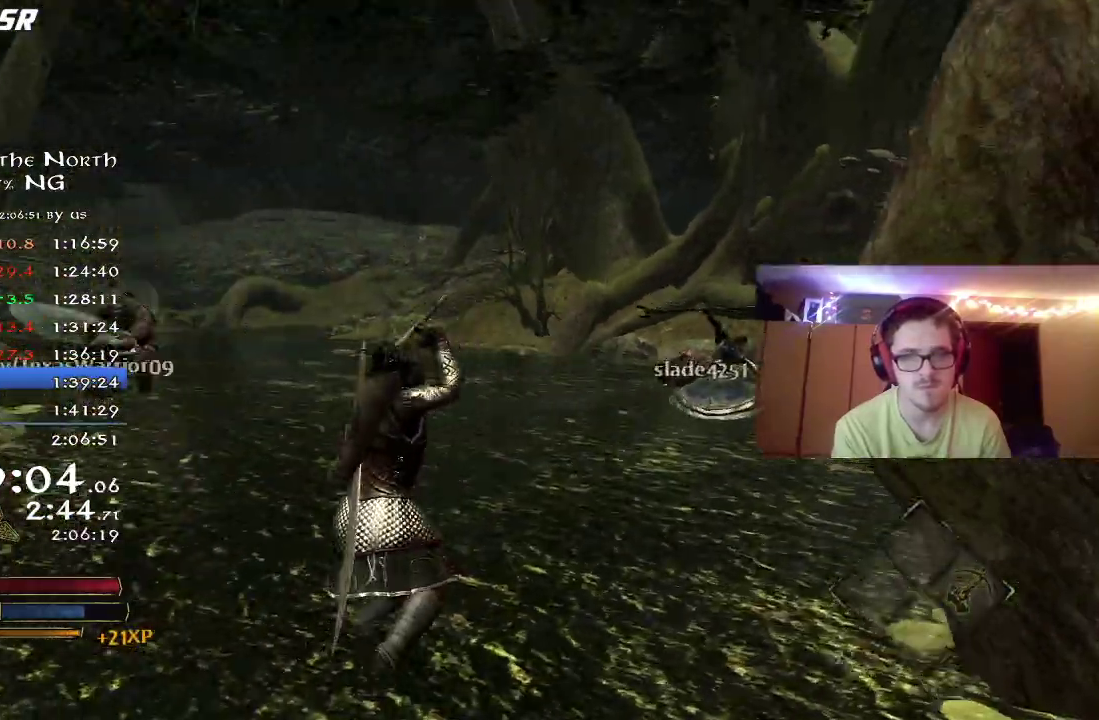
{"dt_ms": 300, "buttons": ["R2"], "right_stick": "center", "events": [[83, "right_stick", "center"]]}
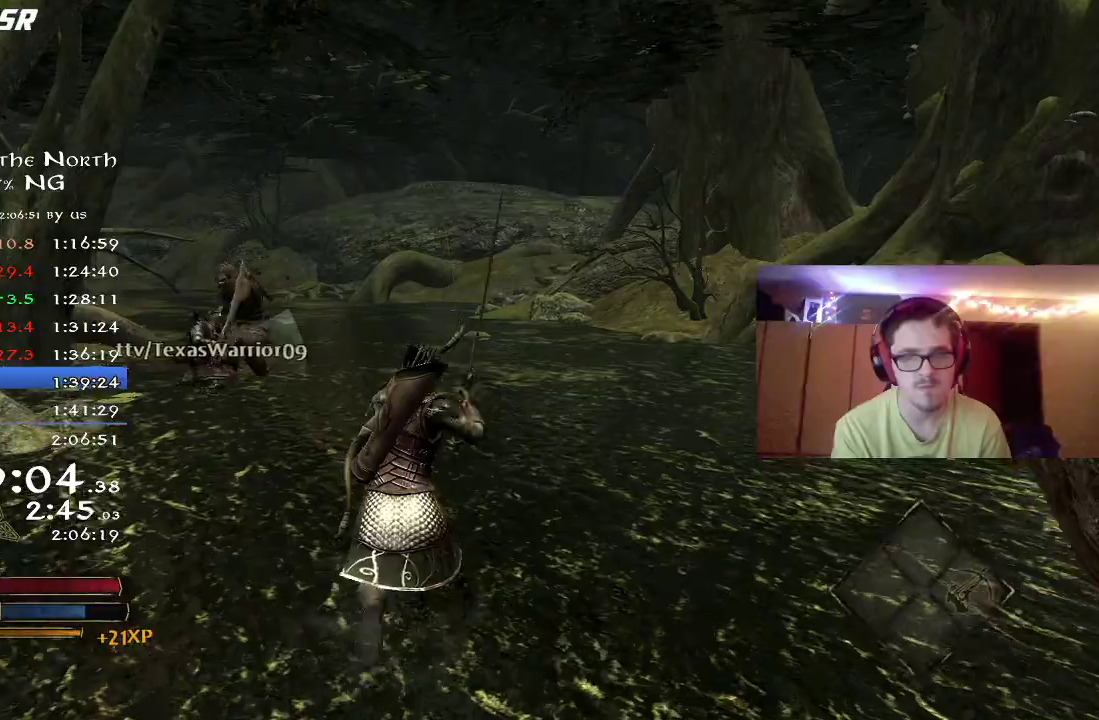
{"dt_ms": 800, "buttons": ["R2"], "right_stick": "center", "events": [[83, "right_stick", "left"], [233, "right_stick", "center"], [433, "right_stick", "left"], [650, "right_stick", "center"]]}
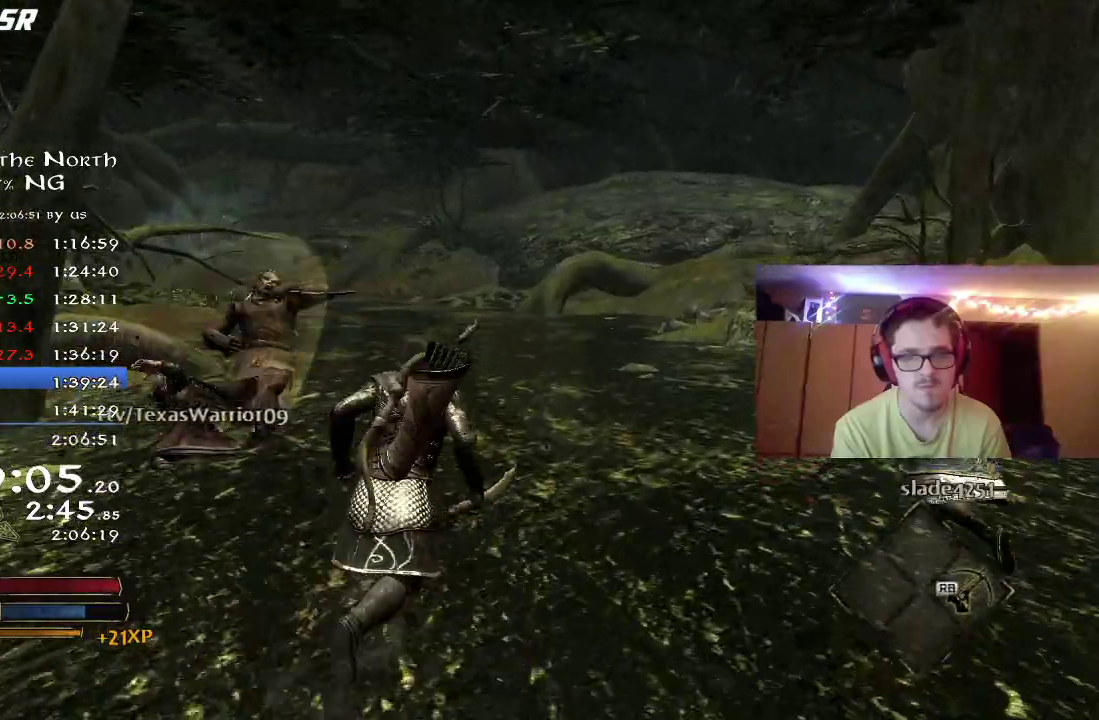
{"dt_ms": 400, "buttons": ["R2"], "right_stick": "left", "events": [[317, "right_stick", "left"]]}